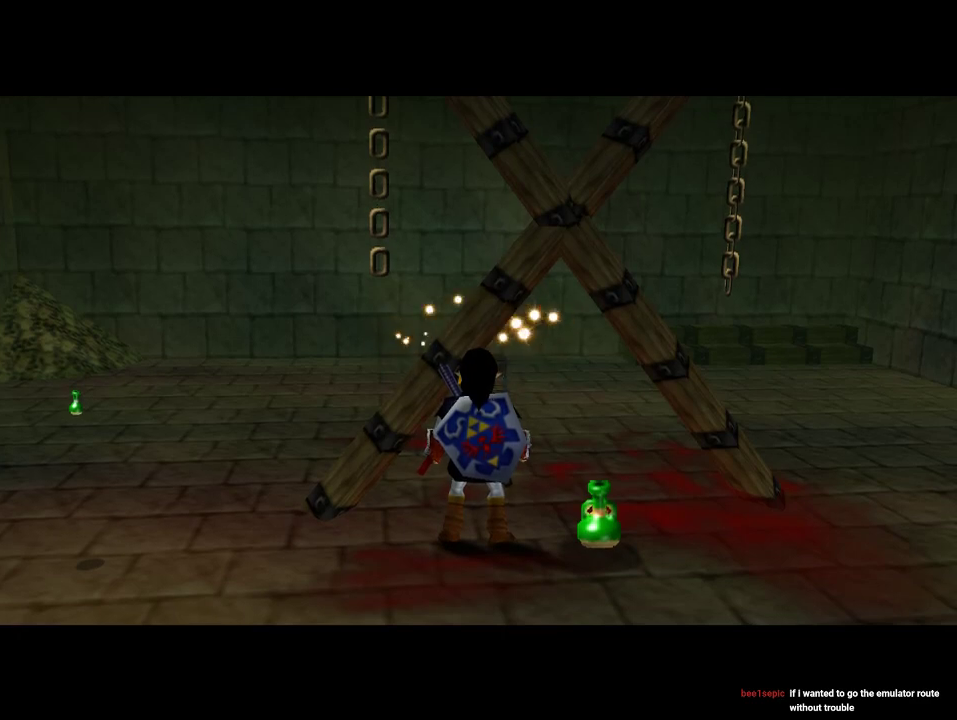
Gameplay with a controller (Nintendo layout); each line is a JSON object with the inputs held at the frame after it. "events" lists button and stick changes between this image and that frame as [ms after this image, input, new state], when the widget could be followed in between. Not read: L3 R3 Z.
{"buttons": [], "left_stick": "up-right", "events": [[133, "left_stick", "up-right"]]}
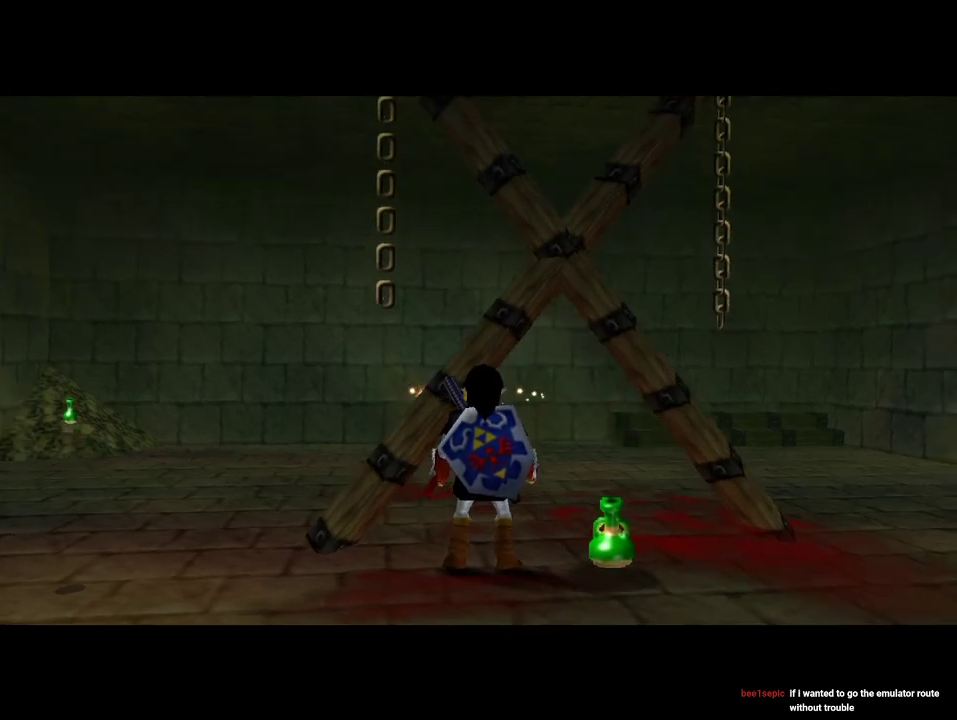
{"buttons": [], "left_stick": "up-right", "events": []}
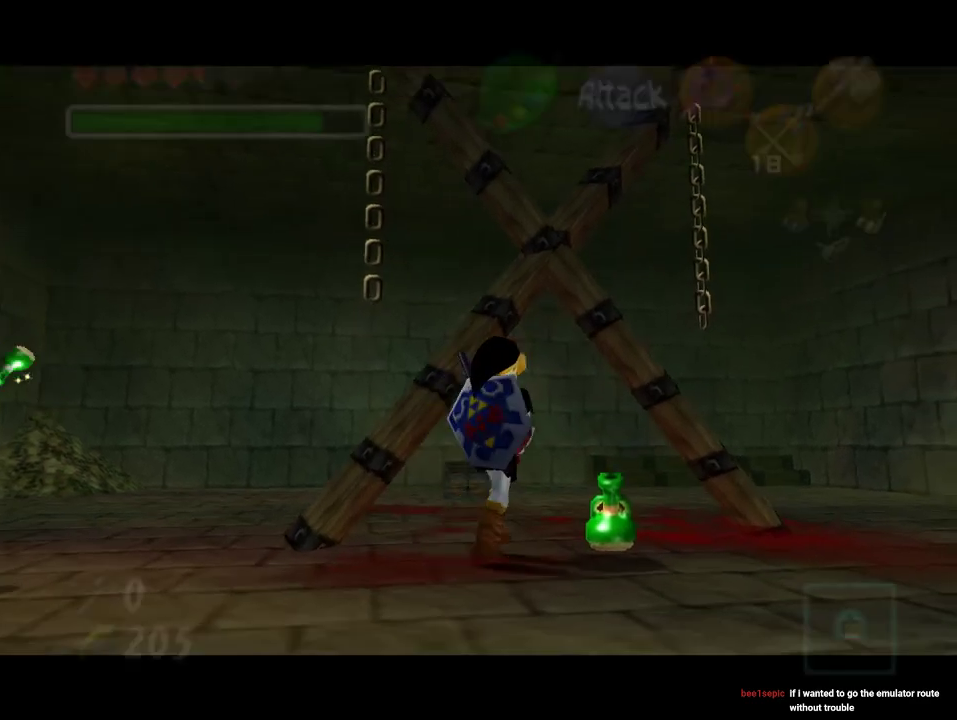
{"buttons": [], "left_stick": "center", "events": [[200, "left_stick", "center"], [267, "left_stick", "down"], [500, "left_stick", "center"]]}
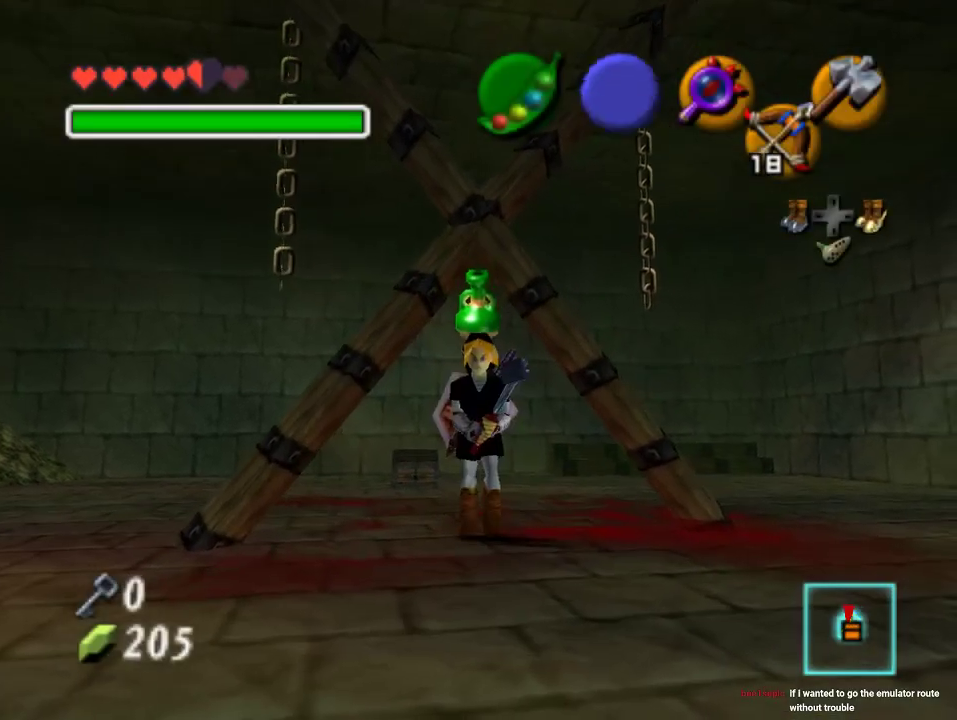
{"buttons": [], "left_stick": "up-left", "events": [[100, "left_stick", "up"], [500, "left_stick", "up-left"]]}
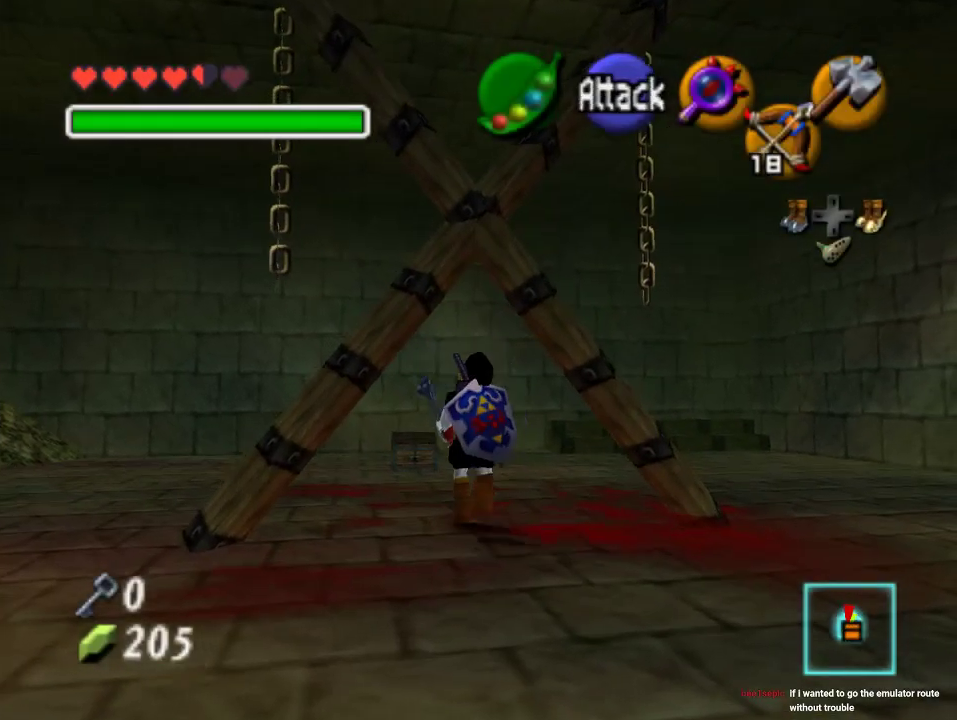
{"buttons": [], "left_stick": "up", "events": [[167, "left_stick", "up"]]}
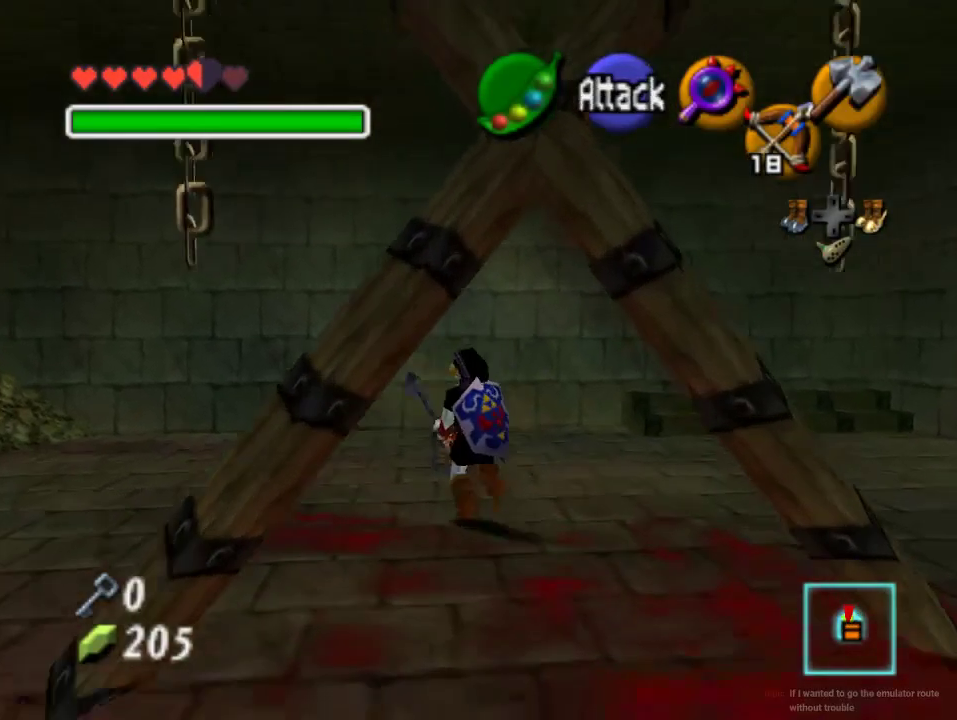
{"buttons": [], "left_stick": "up", "events": [[400, "A", "down"], [500, "A", "up"]]}
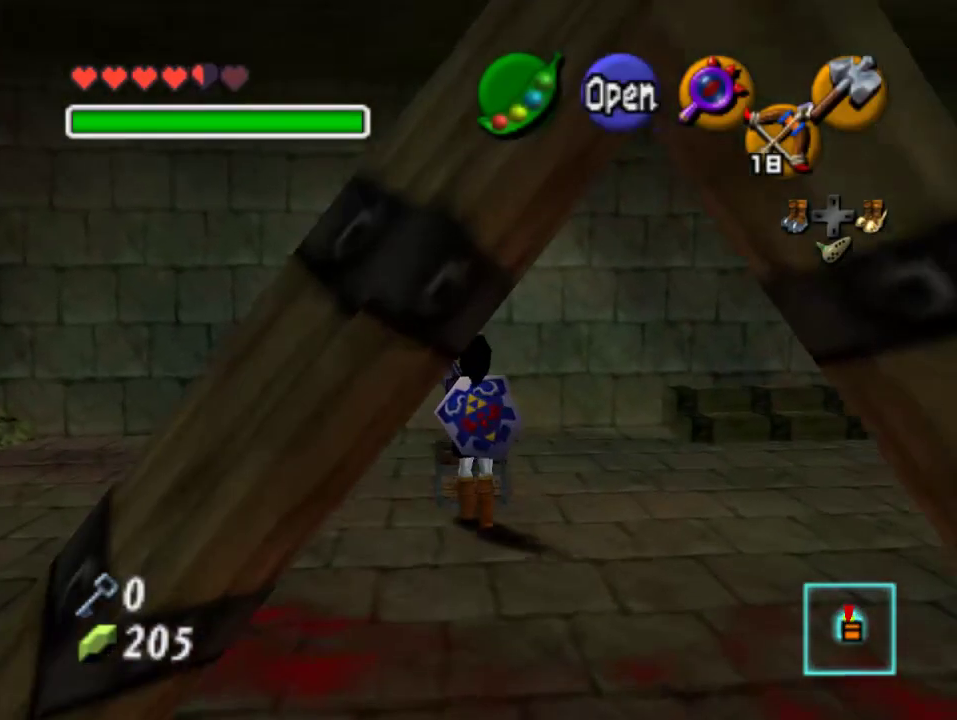
{"buttons": [], "left_stick": "center", "events": [[67, "left_stick", "center"], [100, "A", "down"], [167, "A", "up"], [233, "A", "down"], [367, "A", "up"]]}
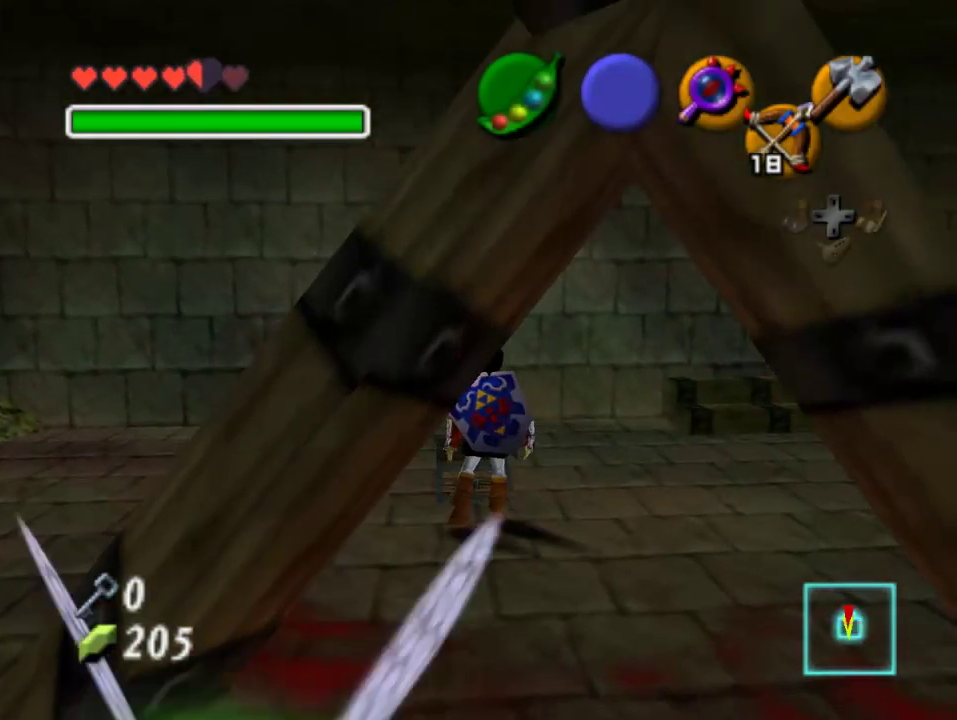
{"buttons": [], "left_stick": "center", "events": []}
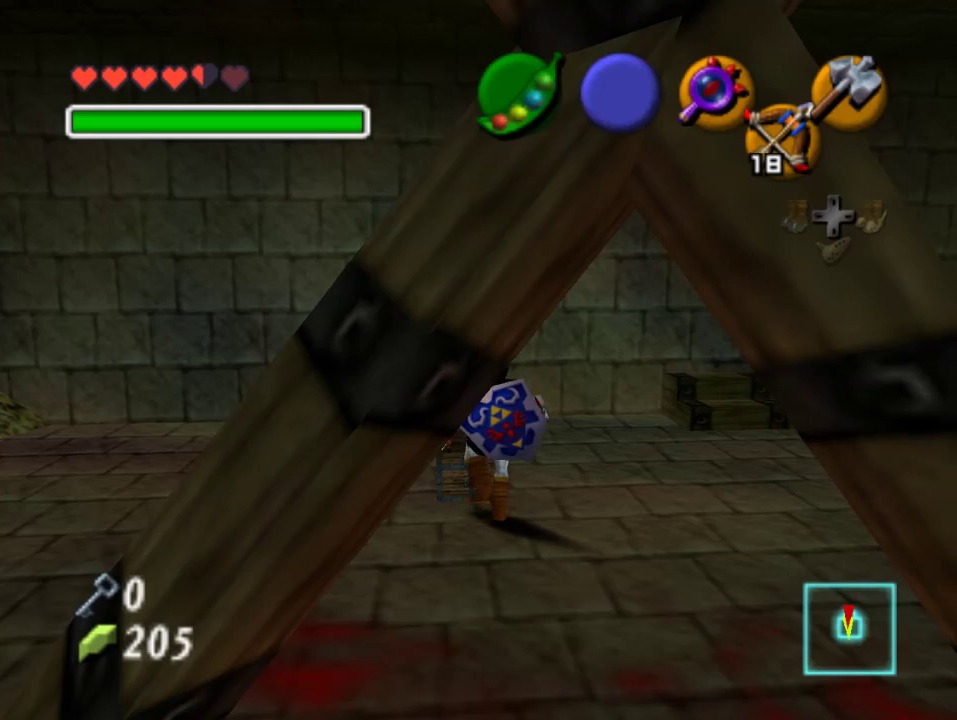
{"buttons": [], "left_stick": "center", "events": []}
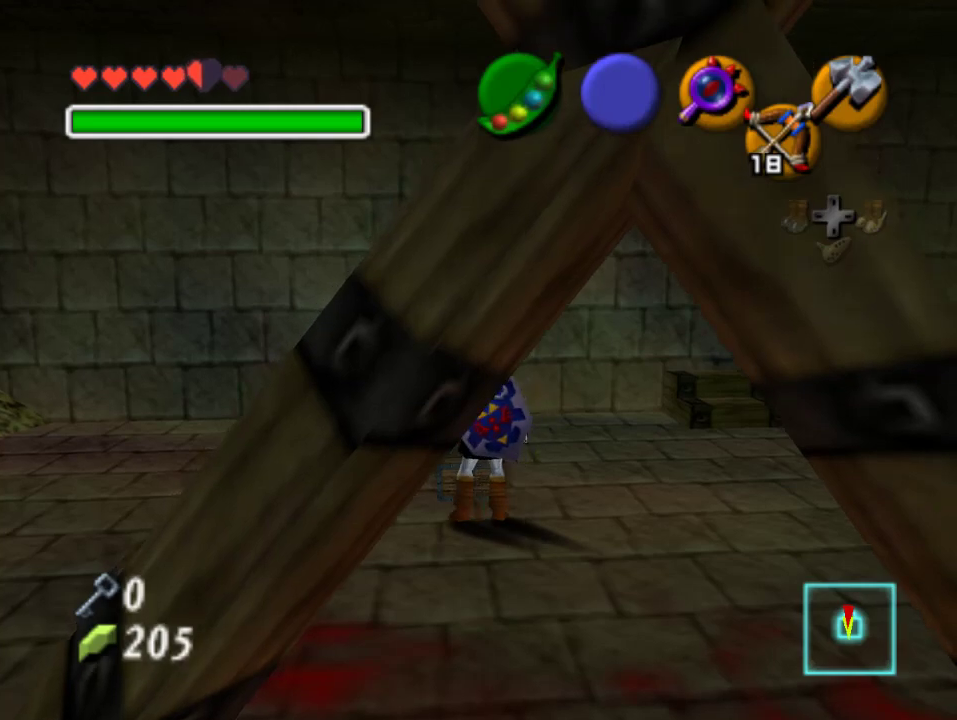
{"buttons": [], "left_stick": "center", "events": []}
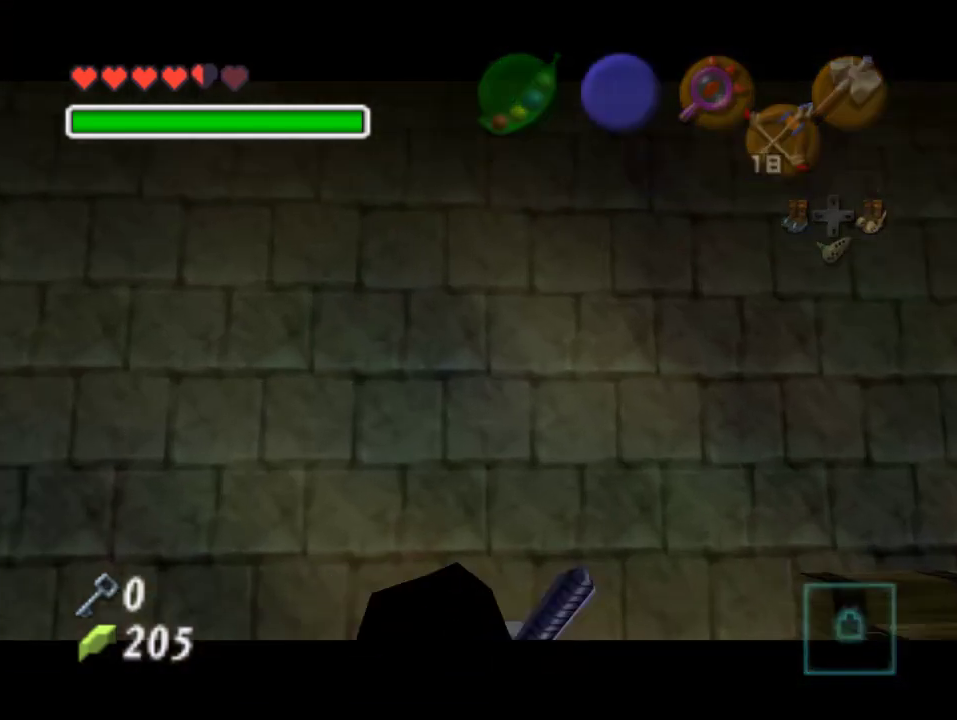
{"buttons": [], "left_stick": "center", "events": []}
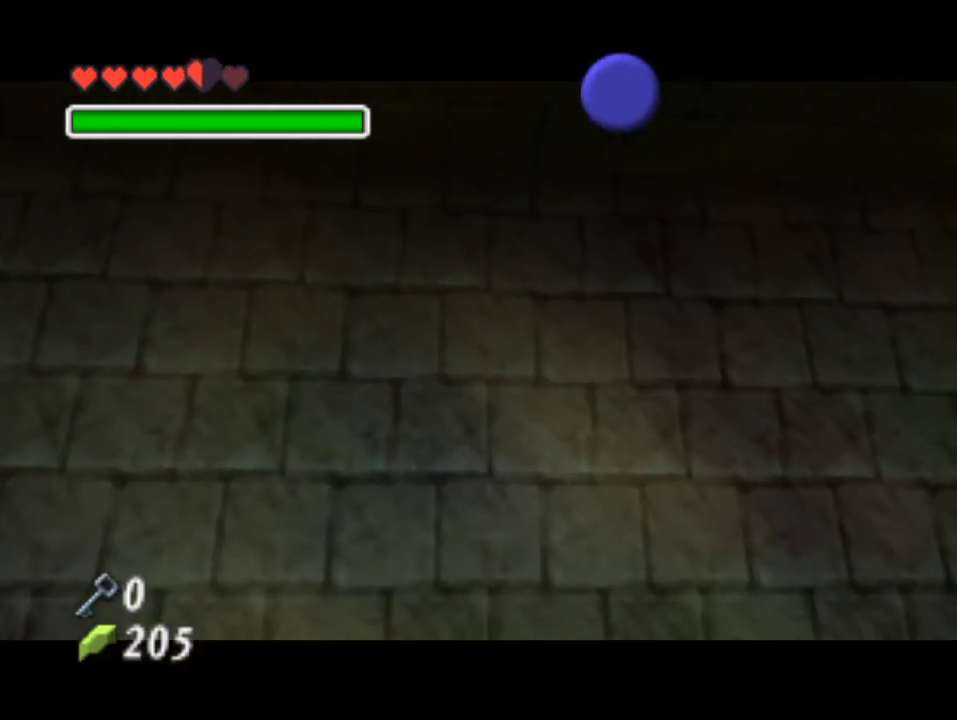
{"buttons": [], "left_stick": "center", "events": []}
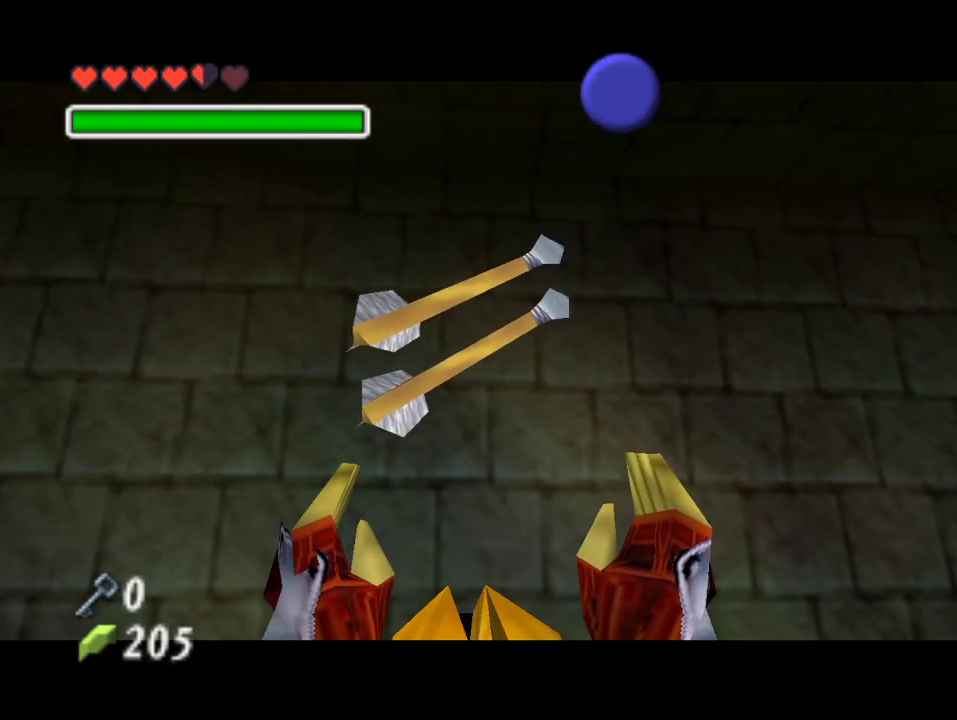
{"buttons": [], "left_stick": "center", "events": [[233, "B", "down"], [300, "A", "down"], [300, "B", "up"], [367, "A", "up"], [400, "B", "down"], [467, "B", "up"]]}
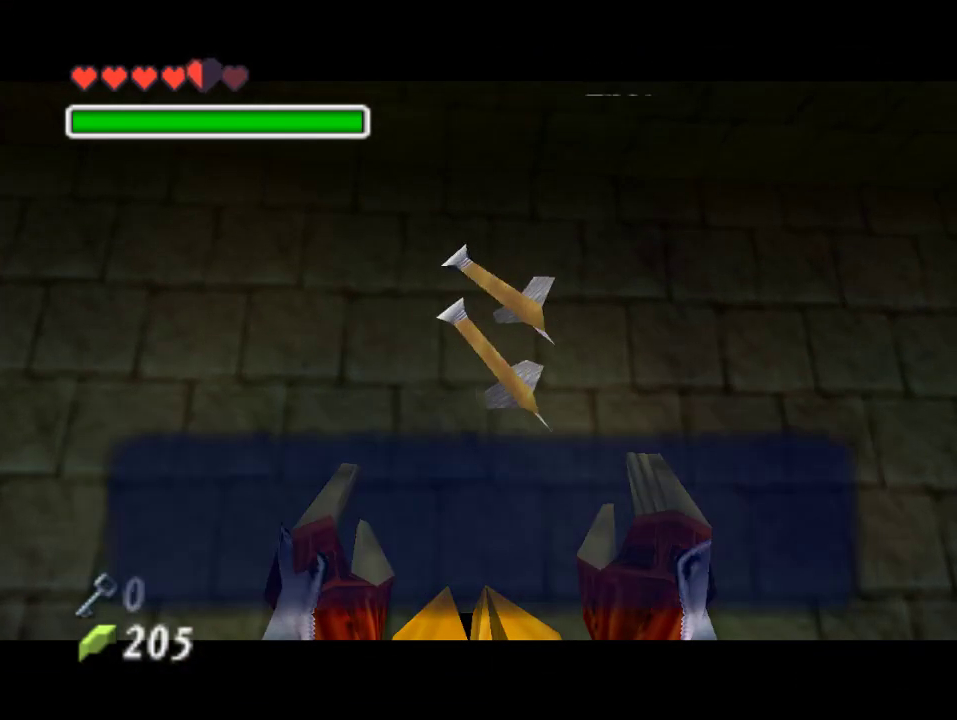
{"buttons": [], "left_stick": "center"}
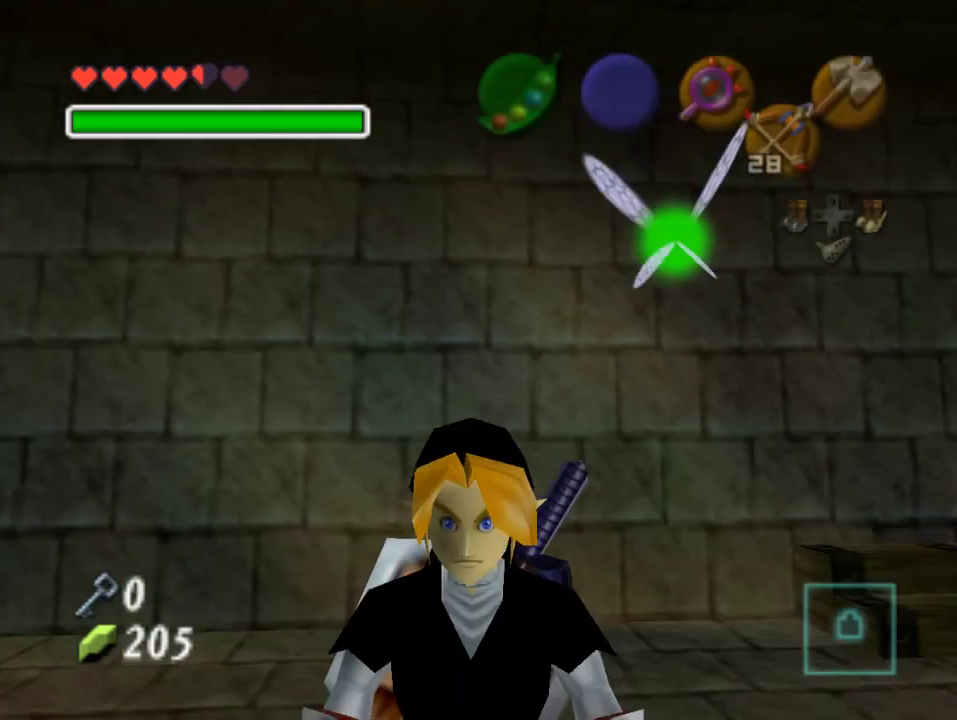
{"buttons": [], "left_stick": "center", "events": []}
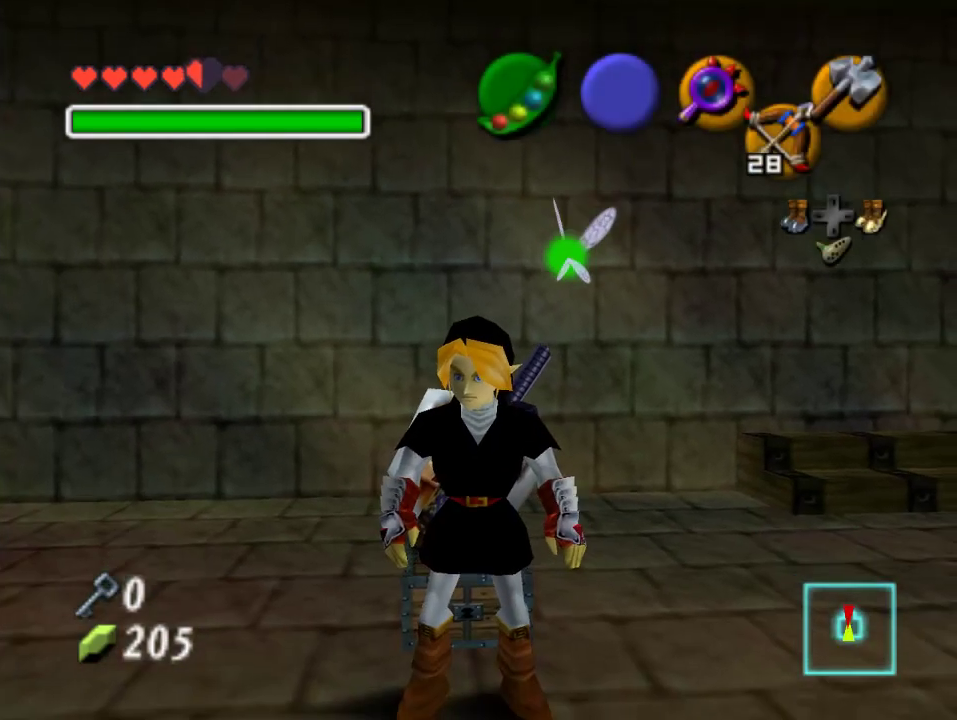
{"buttons": [], "left_stick": "center", "events": []}
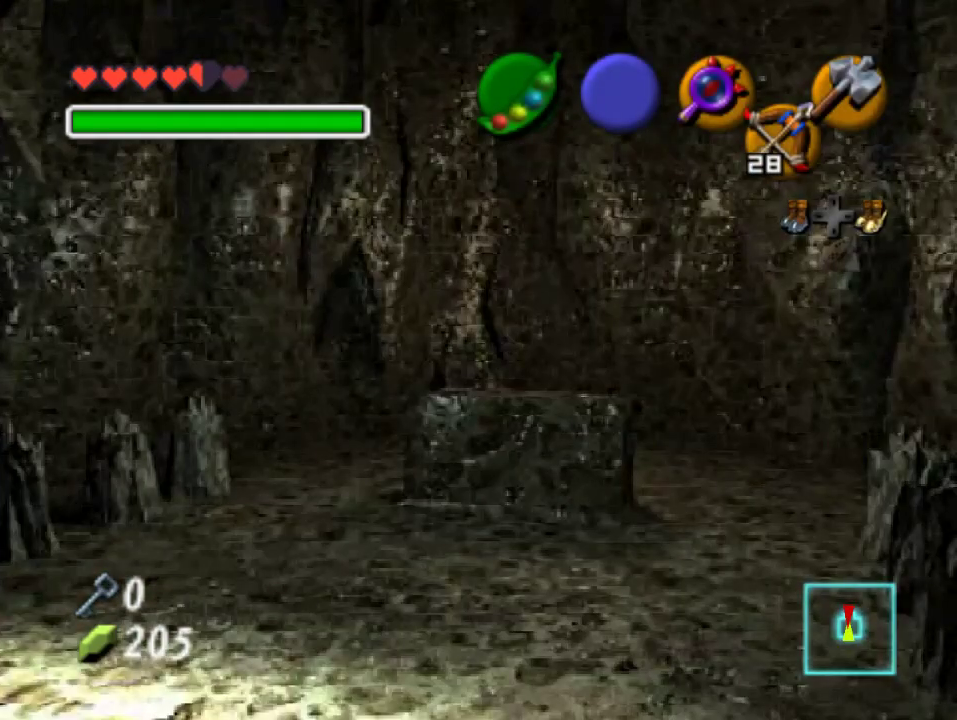
{"buttons": [], "left_stick": "center", "events": []}
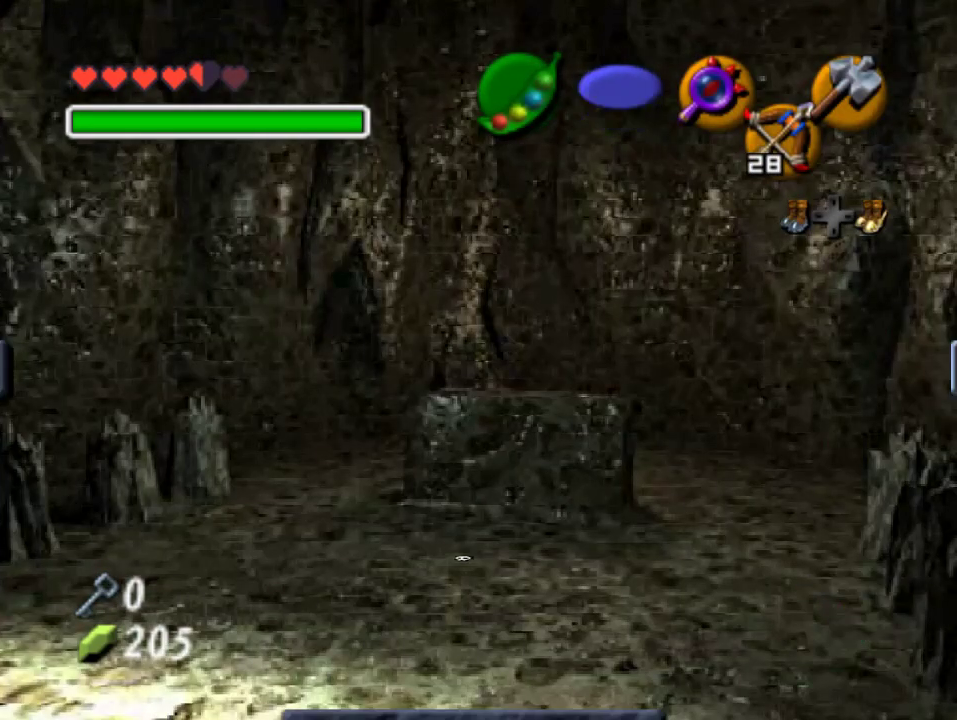
{"buttons": [], "left_stick": "center", "events": []}
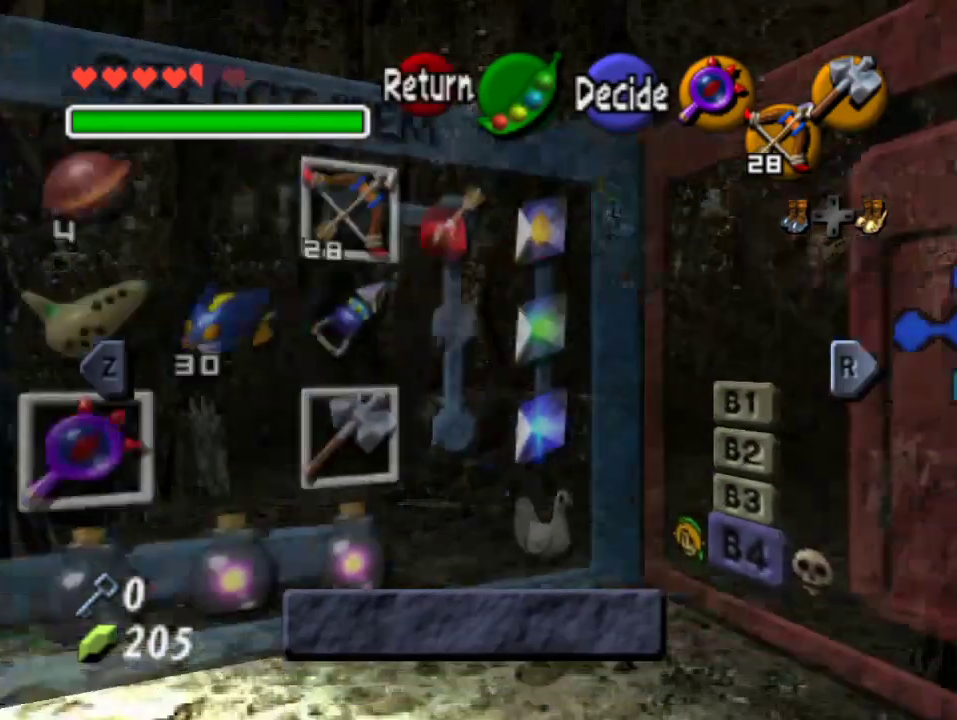
{"buttons": [], "left_stick": "center", "events": []}
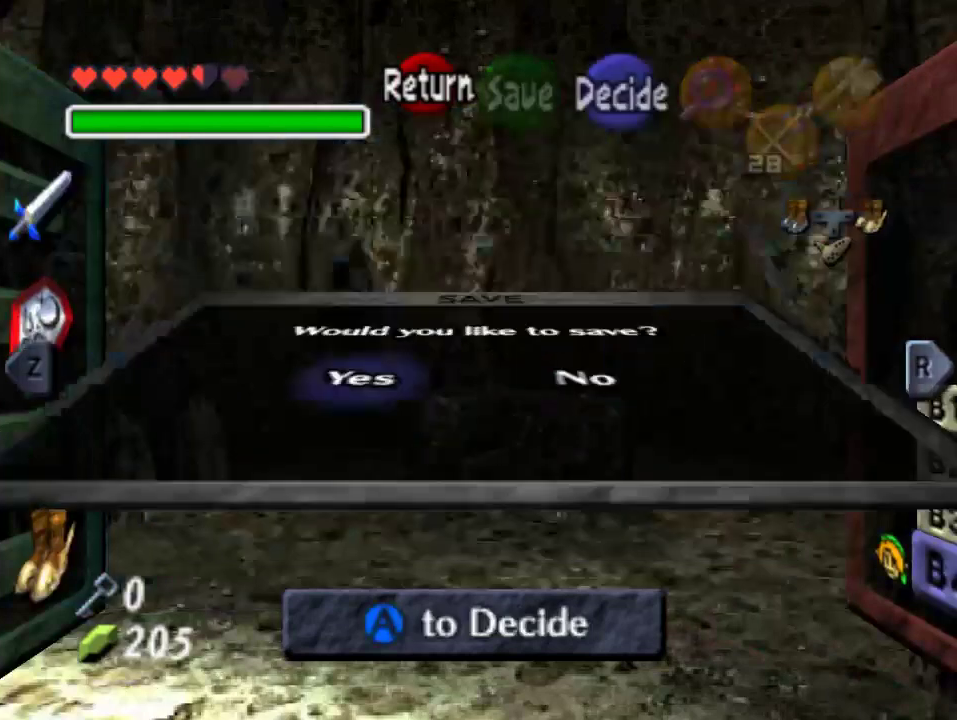
{"buttons": [], "left_stick": "center", "events": [[200, "A", "down"], [267, "A", "up"], [333, "A", "down"], [400, "A", "up"]]}
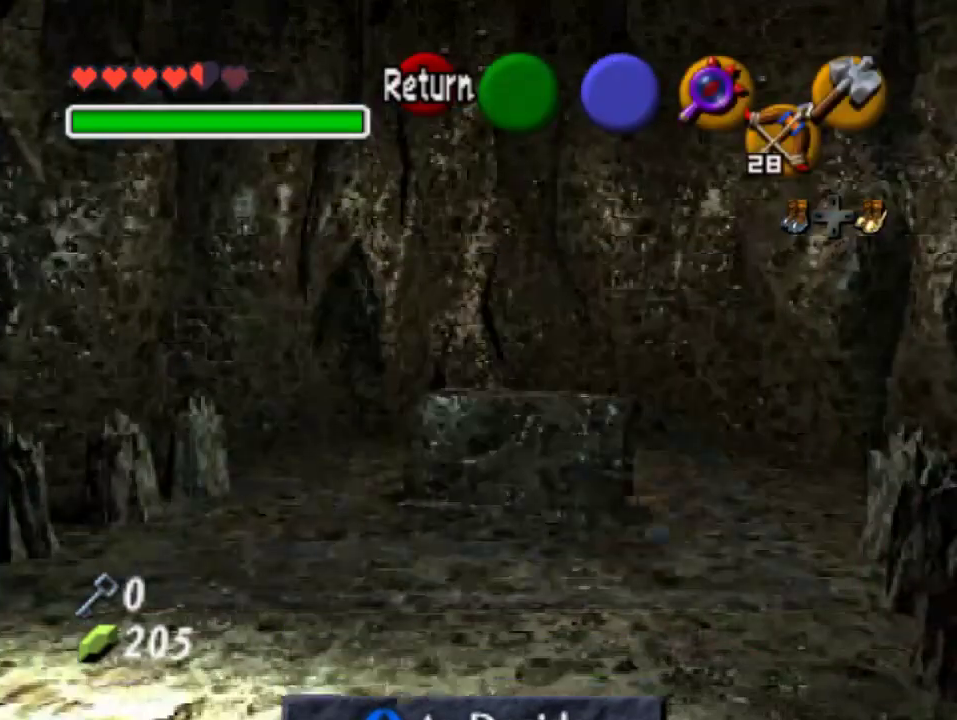
{"buttons": [], "left_stick": "center", "events": []}
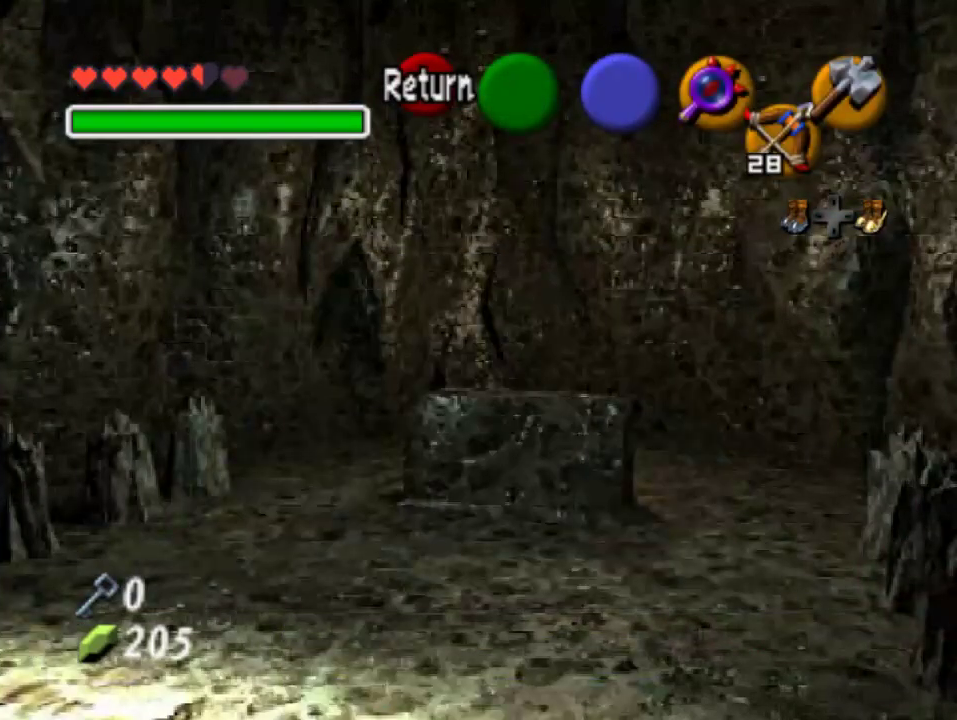
{"buttons": [], "left_stick": "center", "events": []}
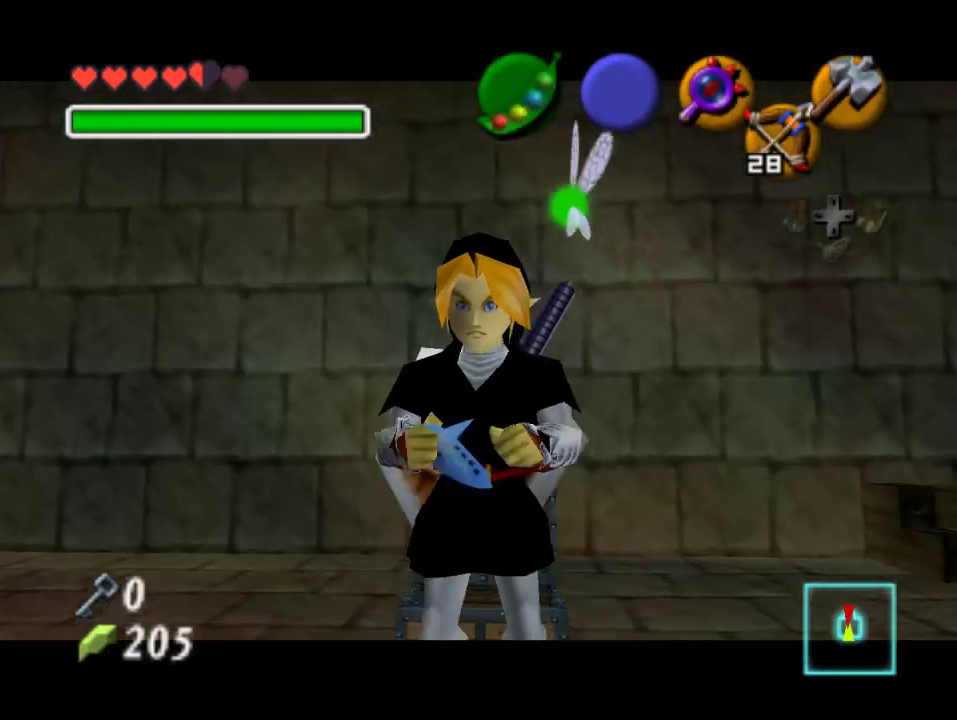
{"buttons": [], "left_stick": "center", "events": []}
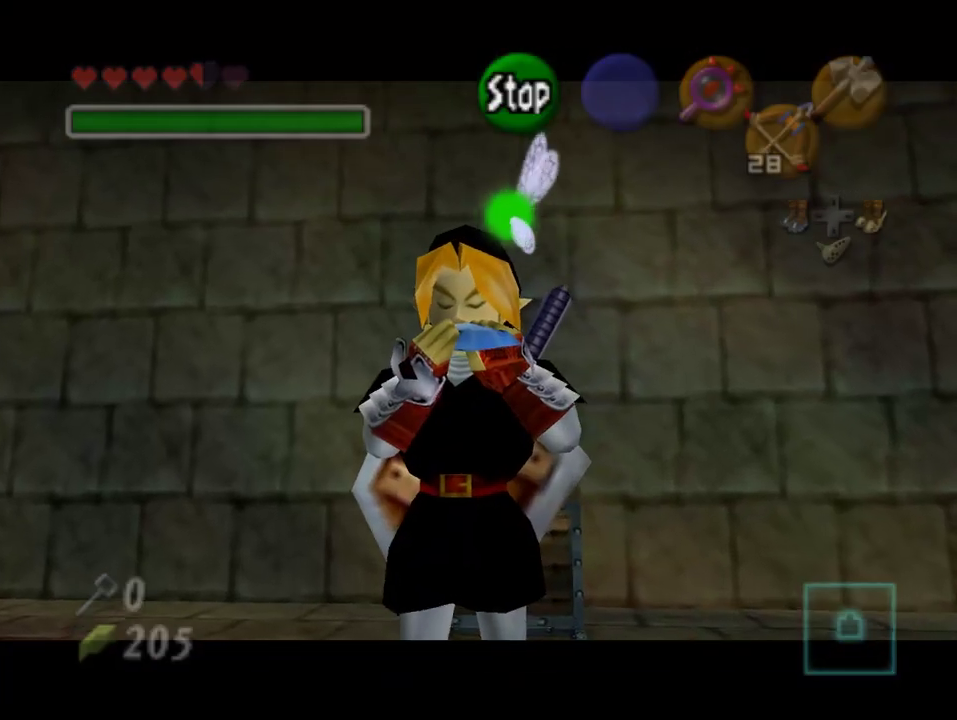
{"buttons": [], "left_stick": "center", "events": []}
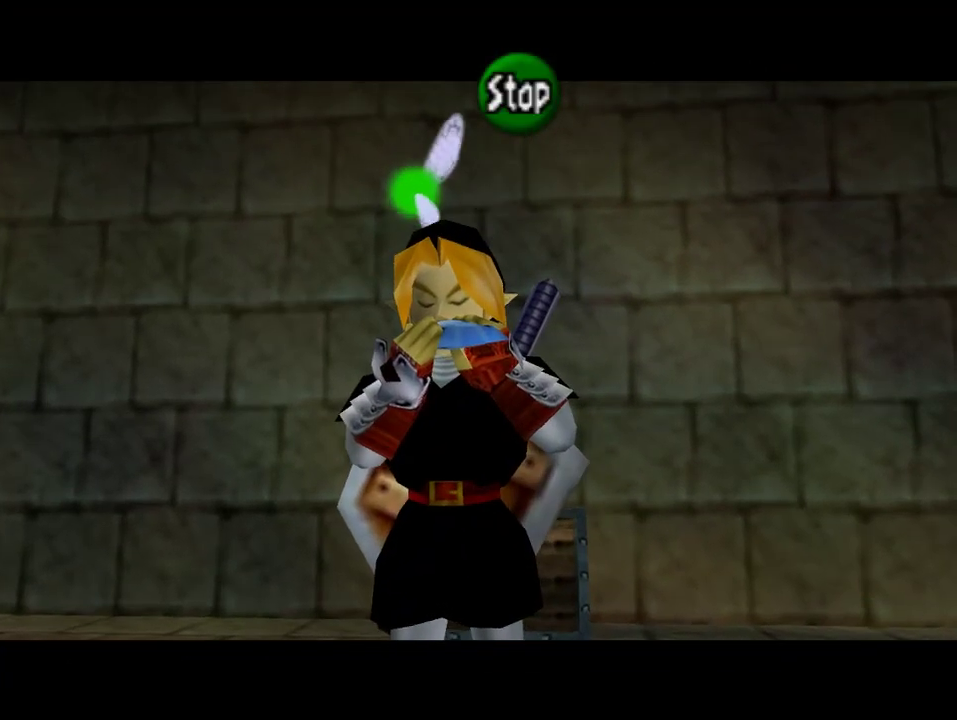
{"buttons": [], "left_stick": "center", "events": []}
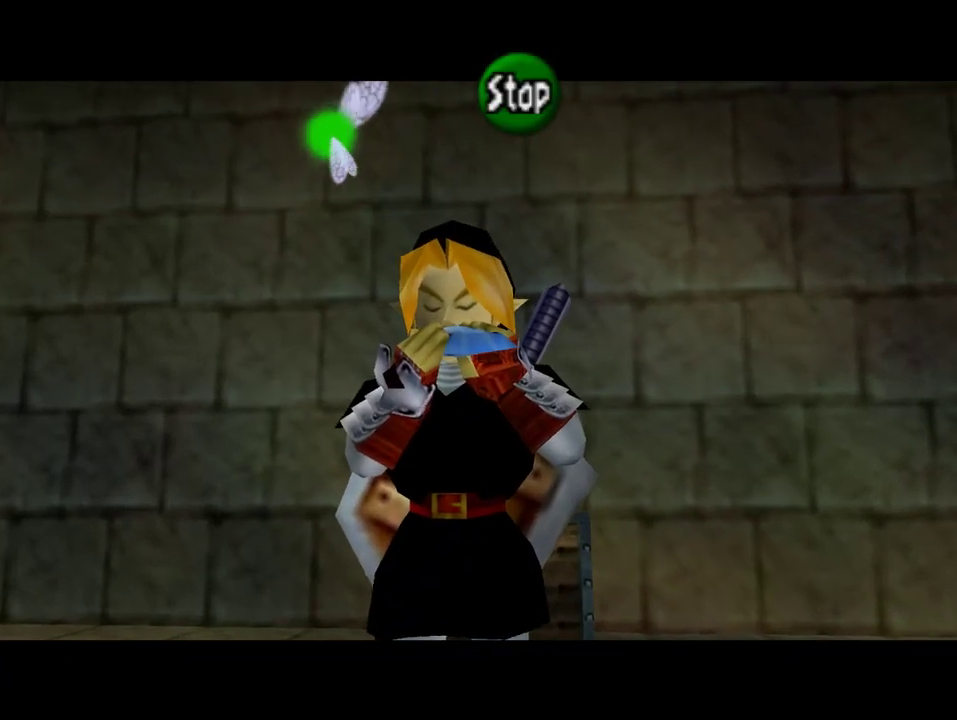
{"buttons": [], "left_stick": "center", "events": []}
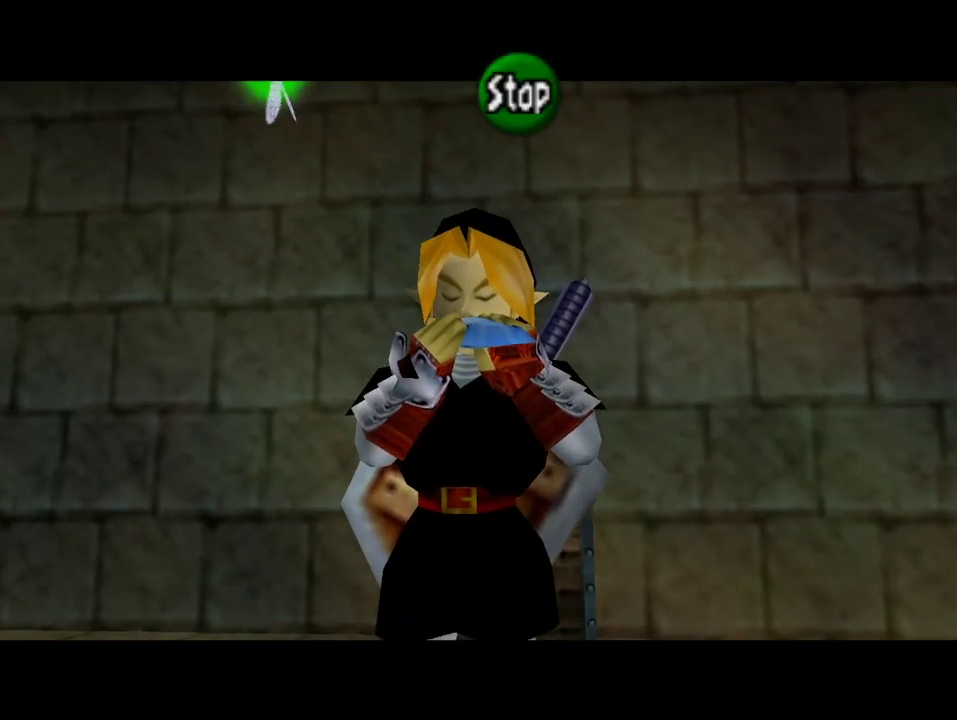
{"buttons": ["C_DOWN"], "left_stick": "center", "events": [[367, "A", "down"], [500, "A", "up"], [500, "C_DOWN", "down"]]}